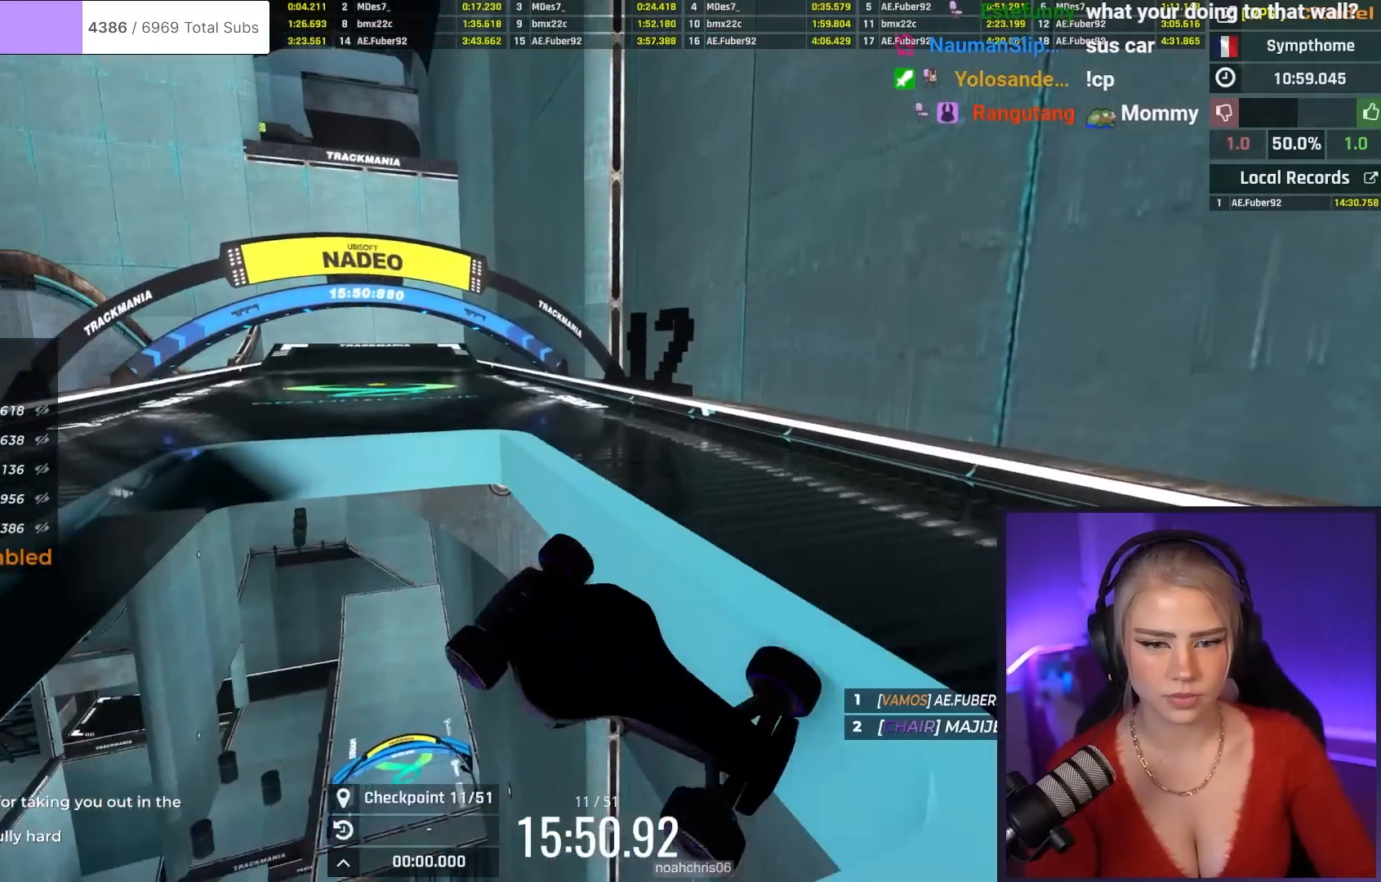
Gameplay with keyboard; each line is a JSON object with the keys held at the frame after it. "events" lists presses ("down") and releases ("up") of "brake", "down", "left", "right" and "up" between this image and that frame as [ms after this image, input, new state], when the widget could be followed in between. No other keys are recorded. Mouse input is not recorded. Key names are as the overlay labels them; some are game actions (e.g. jump) rather than physical keys.
{"keys": ["up"], "events": []}
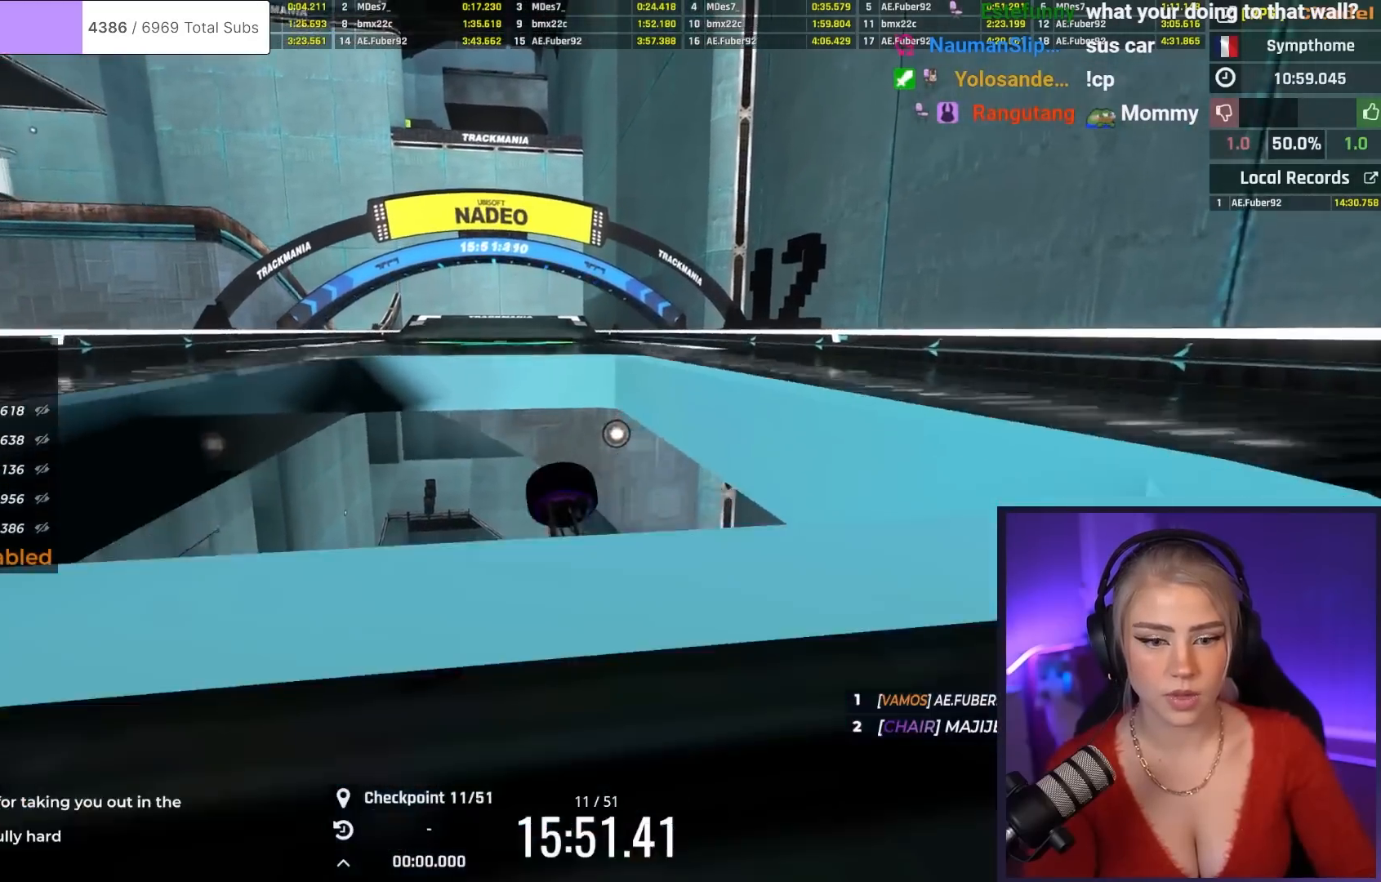
{"keys": ["up"], "events": [[16, "brake", "down"], [166, "brake", "up"]]}
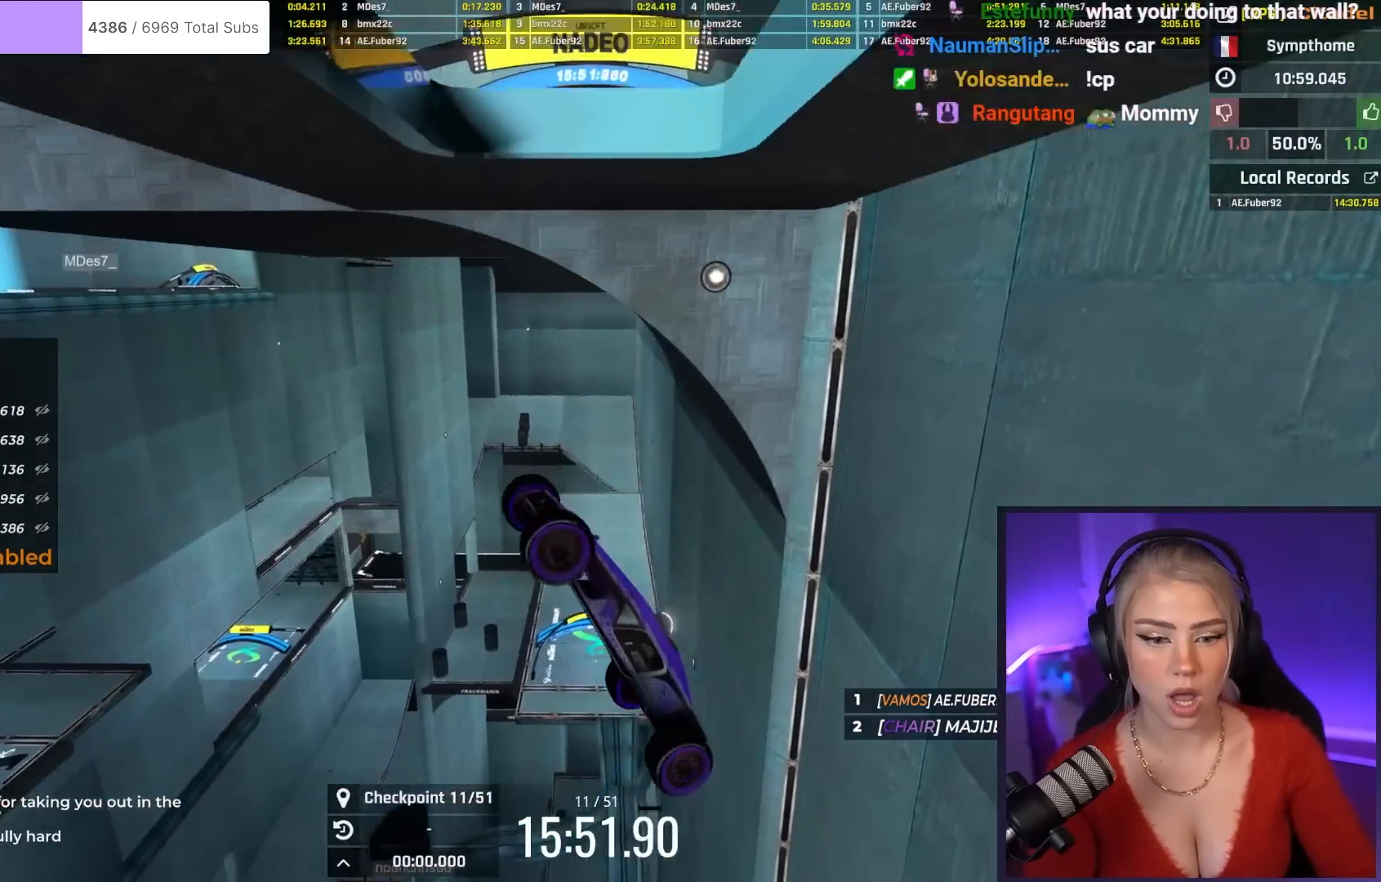
{"keys": ["up"], "events": []}
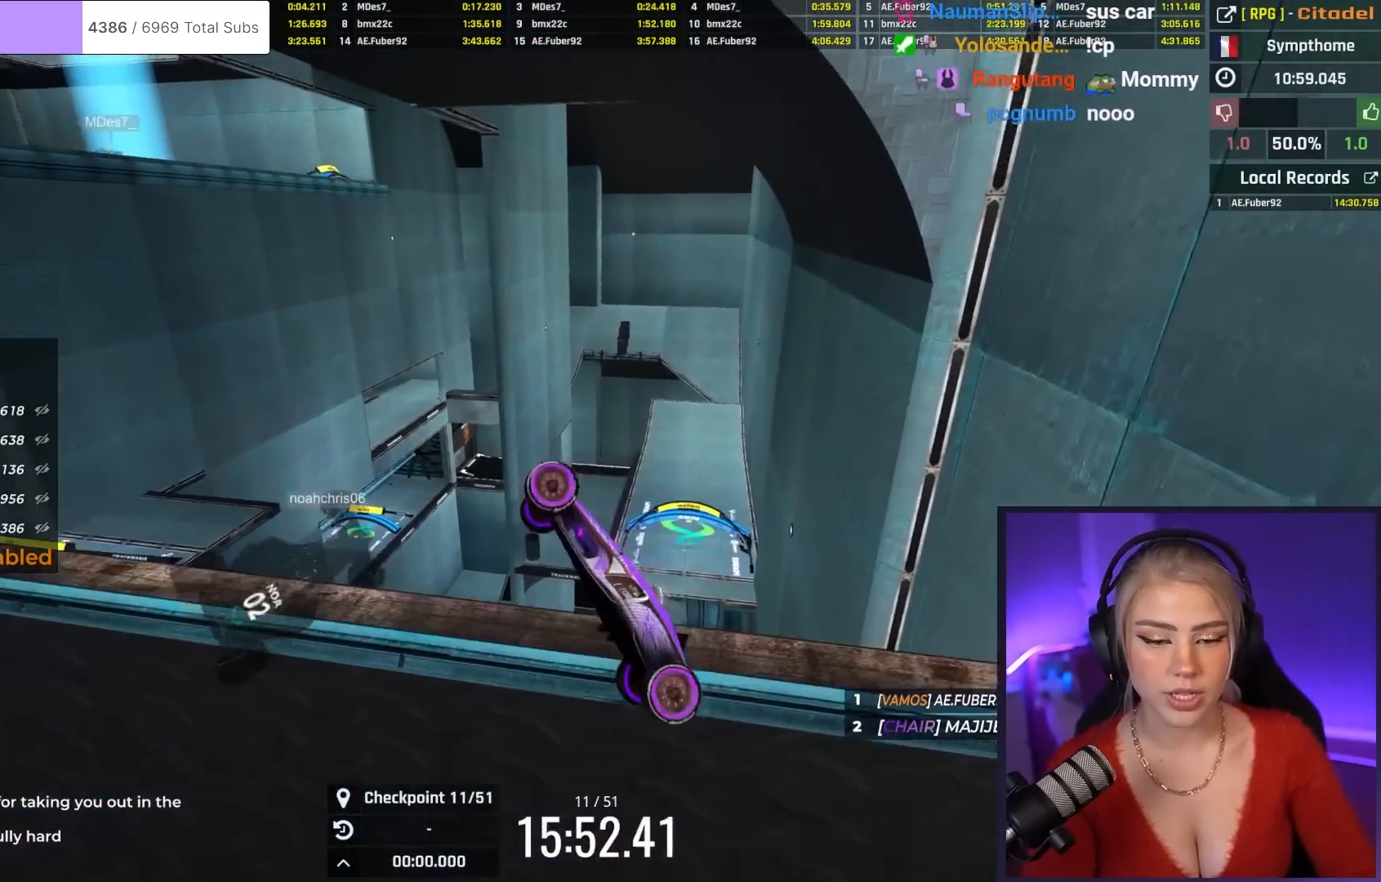
{"keys": ["left", "up"], "events": [[150, "left", "down"]]}